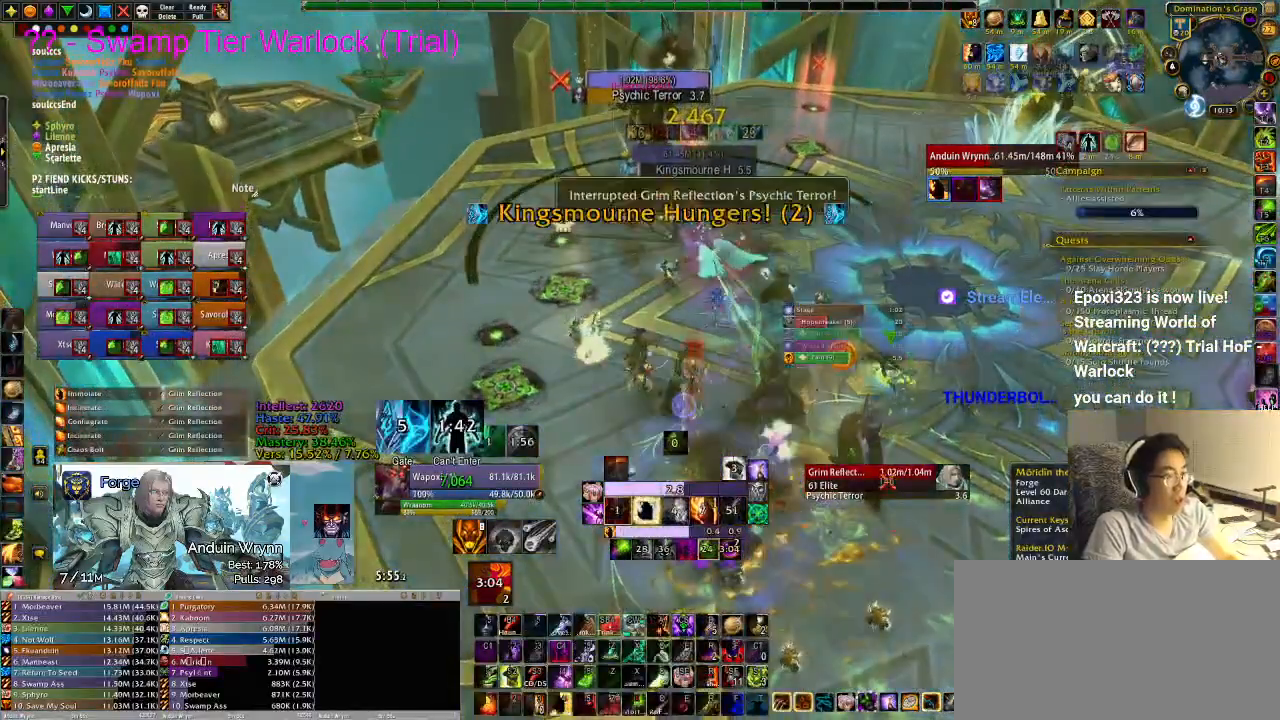
Gameplay with keyboard; each line is a JSON object with the keys held at the frame after it. "events" lists presses ("down") and releases ("up") of ".", "/", "0", "1", "2", "3", "4", "5", "6", "7", "8", "9", "a", "alt_l", "alt_r", "b", "backslash", "backspace", "c", "caps_lock", "comma", "ctrl_l", "ctrl_r", "d", "e", "equals", "escape", "f", "f1", "f10", "f11", "f12", "f2", "f3", "f4", "f5", "f6", "f7", "f8", "f9", "g", "h", "i", "j", "k", "l", "lbracket", "m", "minus", "n", "o", "p", "q", "quote", "r", "rbracket", "return", "s", "semicolon", "shift_l", "shift_r", "space", "super", "t", "tab", "tilde", "u", "v", "w", "x", "y" and "z" between this image and that frame as [ms after this image, input, new state], when the widget could be followed in between. No other keys are recorded. Mouse input is not recorded.
{"keys": ["r"], "events": [[67, "r", "down"], [150, "r", "up"], [200, "r", "down"], [283, "r", "up"], [333, "r", "down"], [383, "r", "up"], [483, "r", "down"]]}
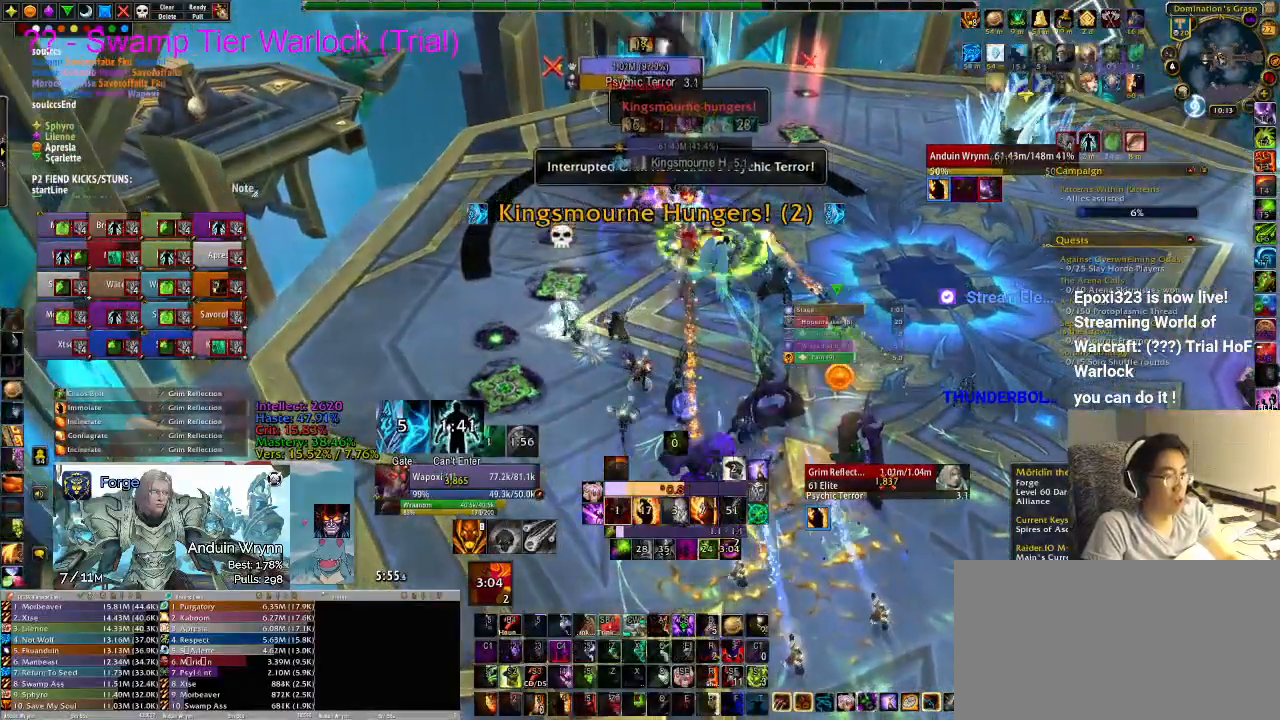
{"keys": [], "events": [[17, "r", "up"], [117, "r", "down"], [167, "r", "up"]]}
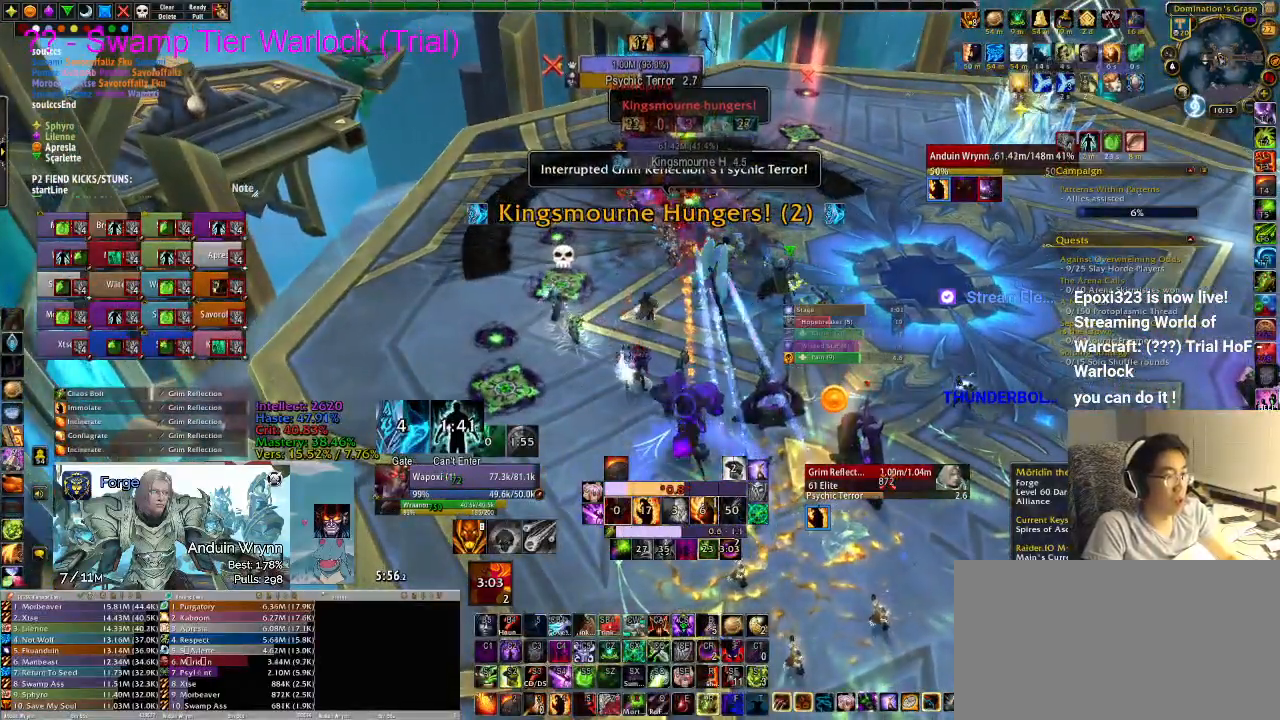
{"keys": ["1"], "events": [[483, "1", "down"]]}
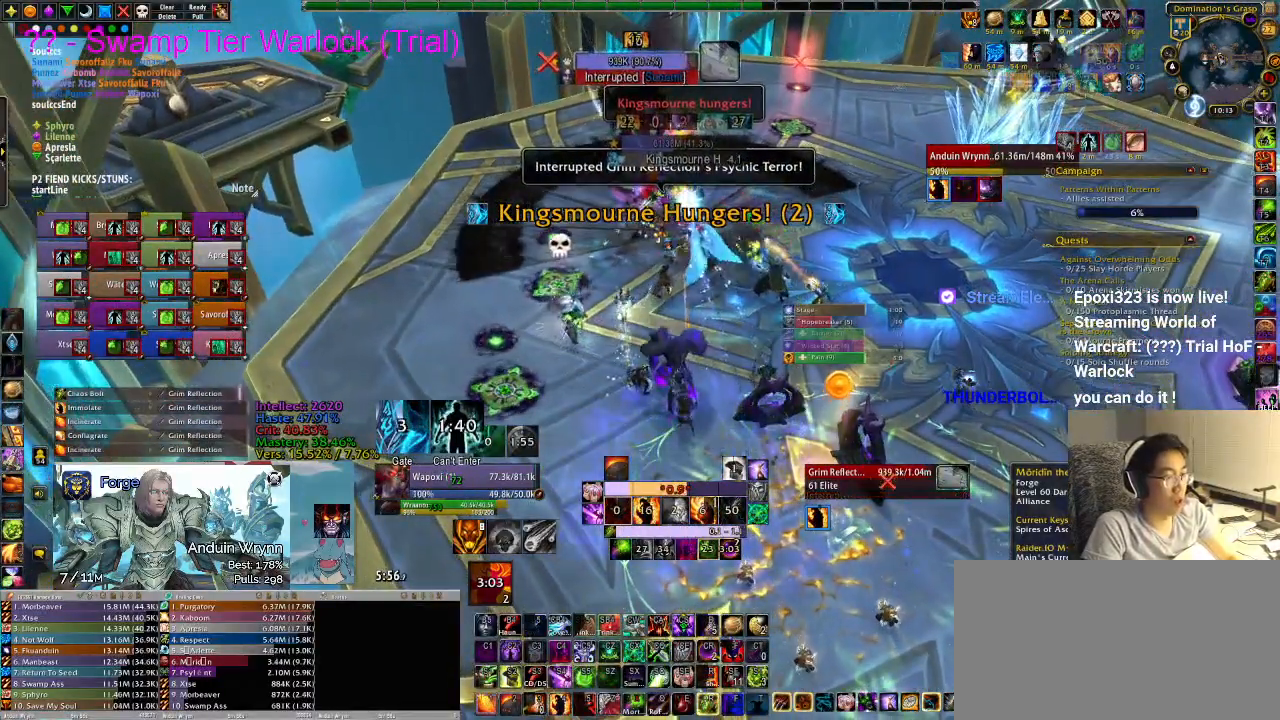
{"keys": [], "events": [[33, "1", "up"], [133, "1", "down"], [167, "1", "up"], [267, "1", "down"], [317, "1", "up"]]}
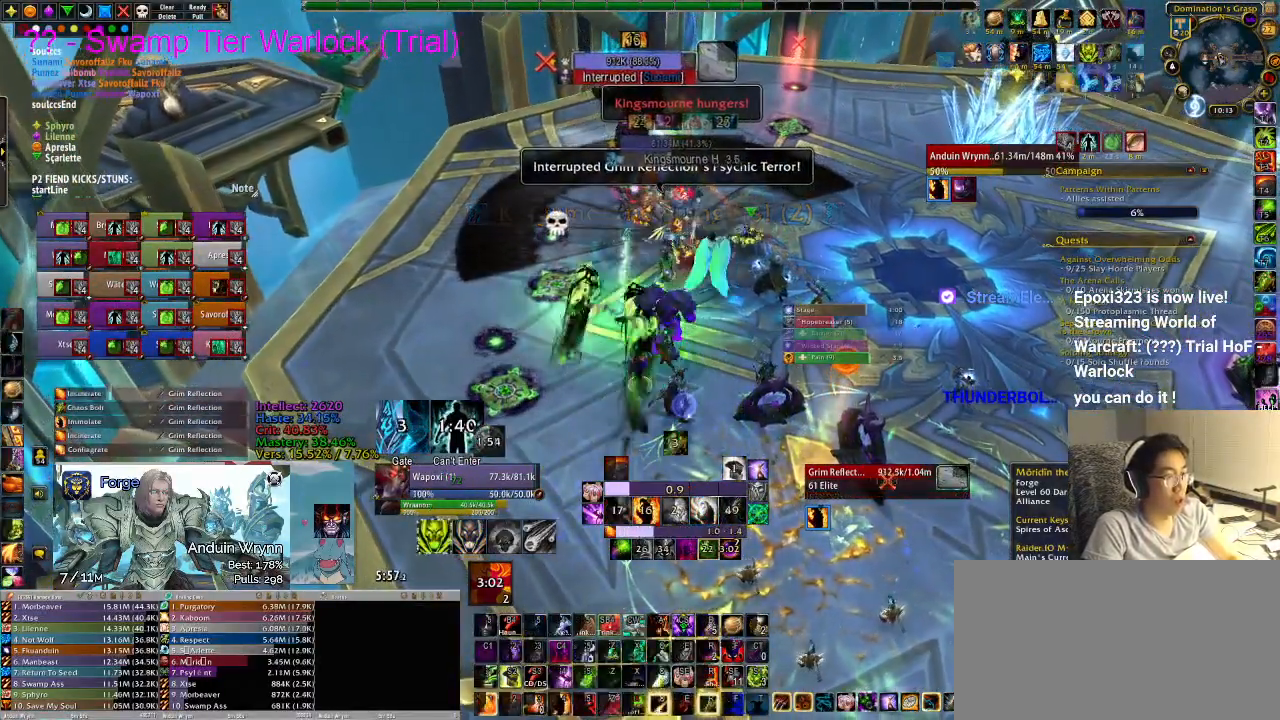
{"keys": ["a"], "events": [[100, "a", "down"], [133, "r", "down"], [233, "r", "up"], [283, "r", "down"], [367, "r", "up"]]}
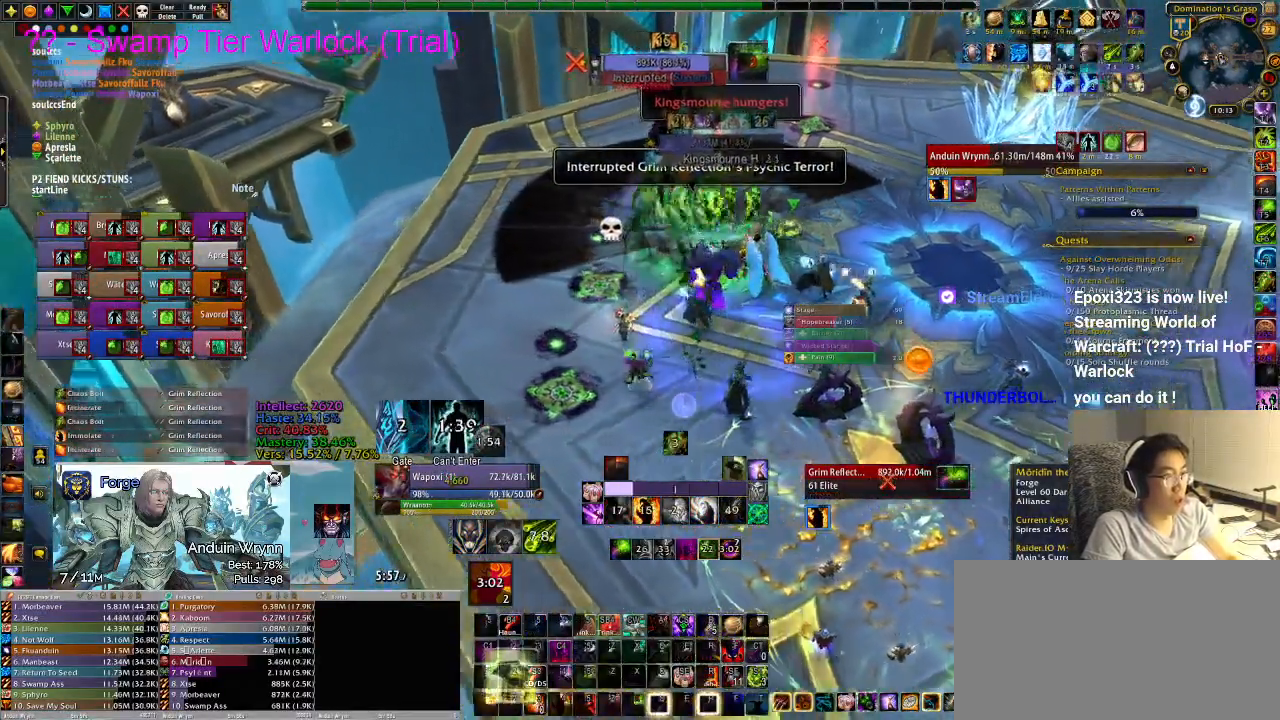
{"keys": ["1"], "events": [[100, "w", "down"], [233, "a", "up"], [333, "w", "up"], [417, "1", "down"]]}
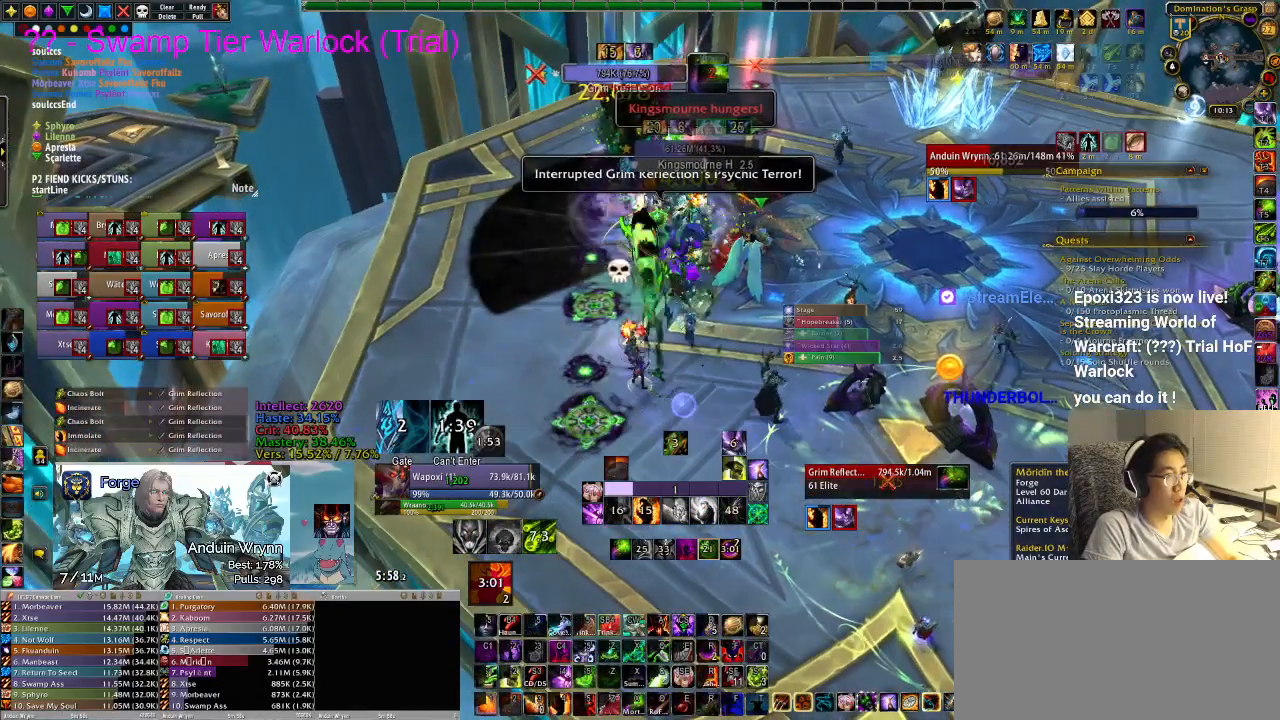
{"keys": [], "events": [[17, "1", "up"], [67, "1", "down"], [150, "1", "up"], [200, "1", "down"], [250, "1", "up"], [283, "1", "down"], [333, "1", "up"]]}
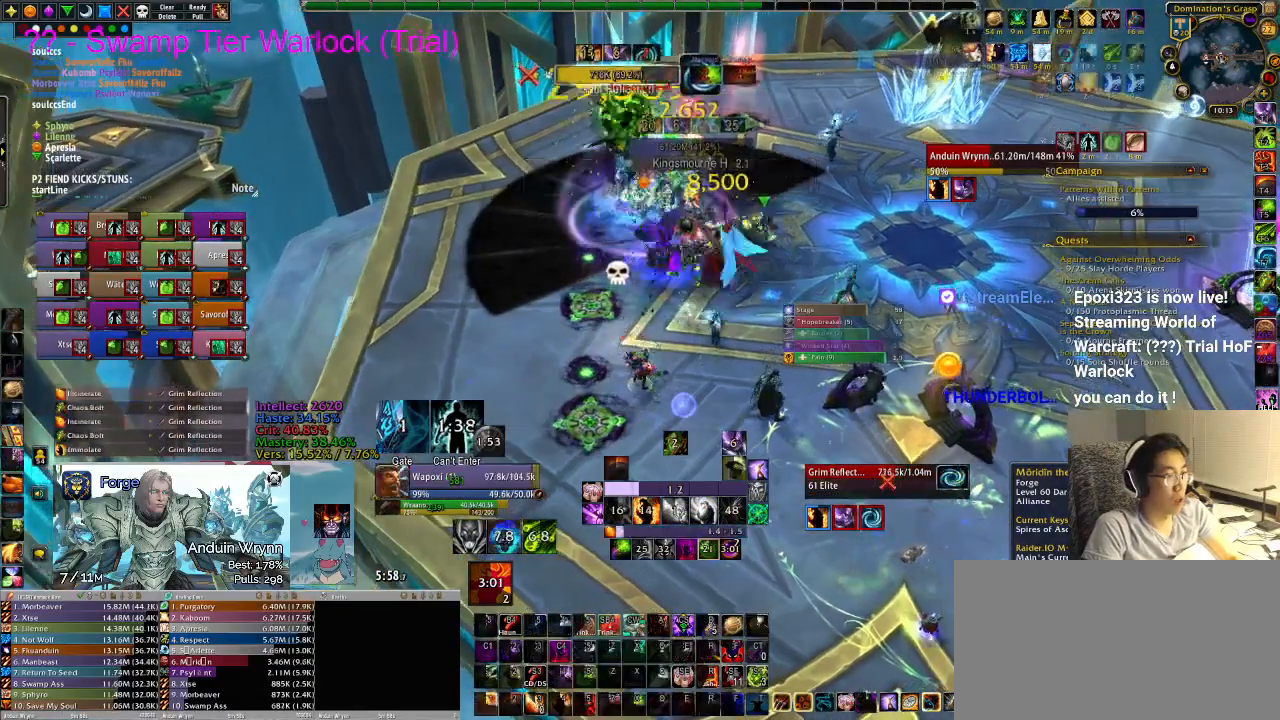
{"keys": [], "events": []}
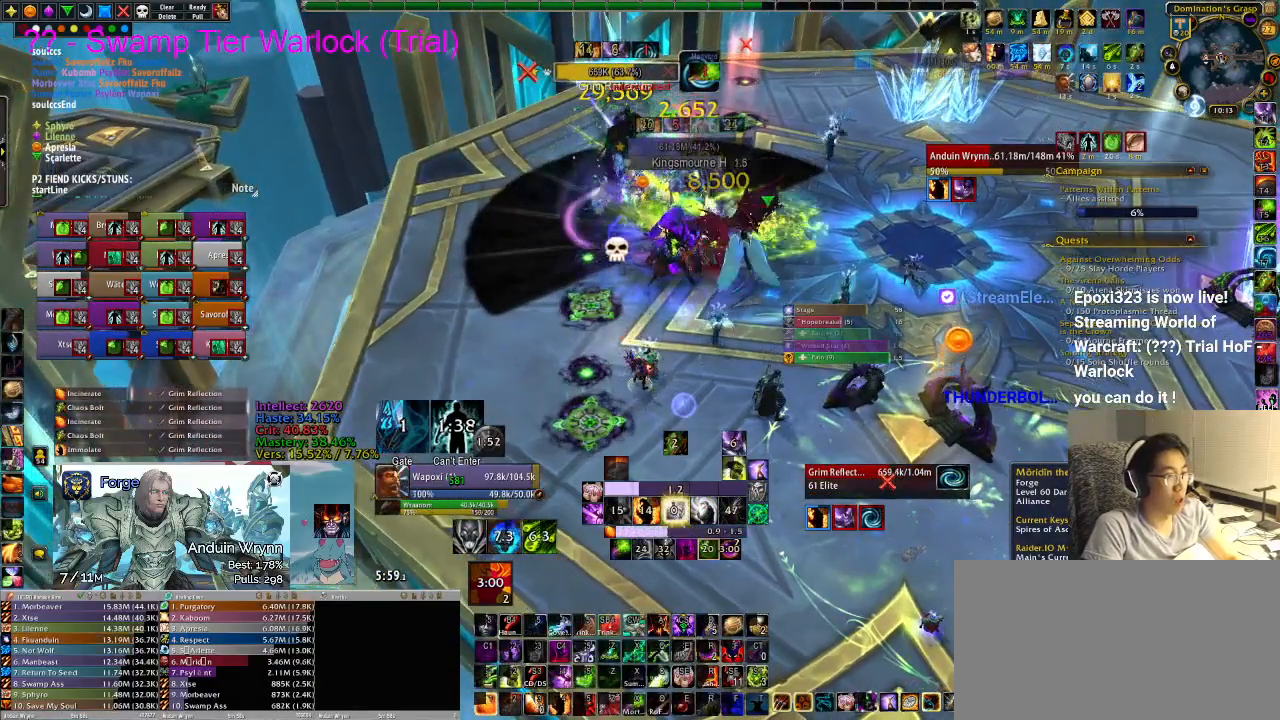
{"keys": [], "events": []}
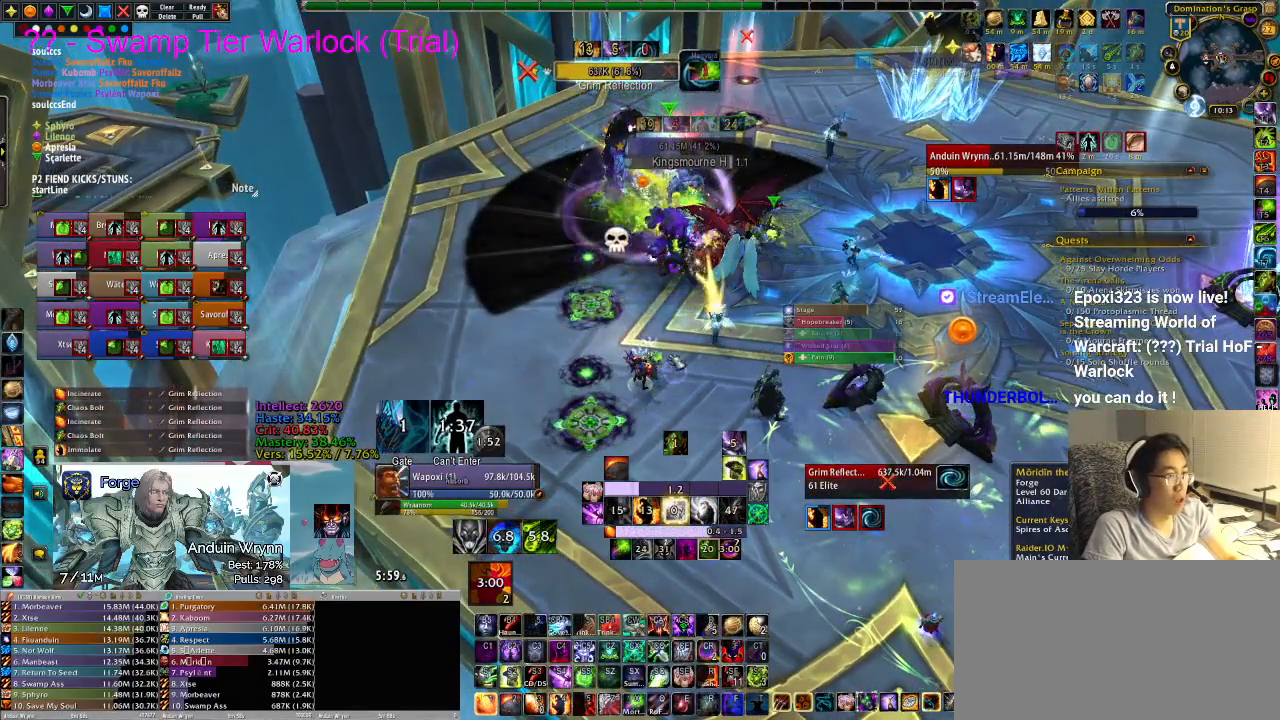
{"keys": [], "events": [[167, "2", "down"], [217, "2", "up"]]}
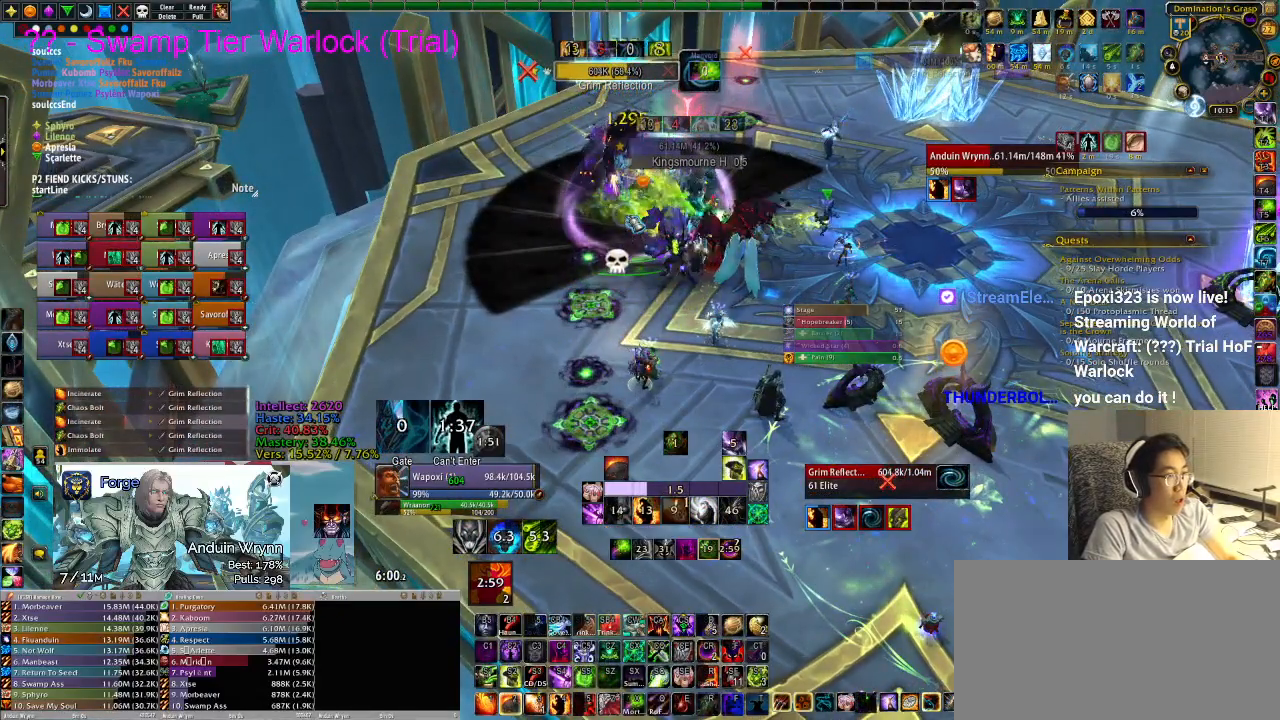
{"keys": [], "events": []}
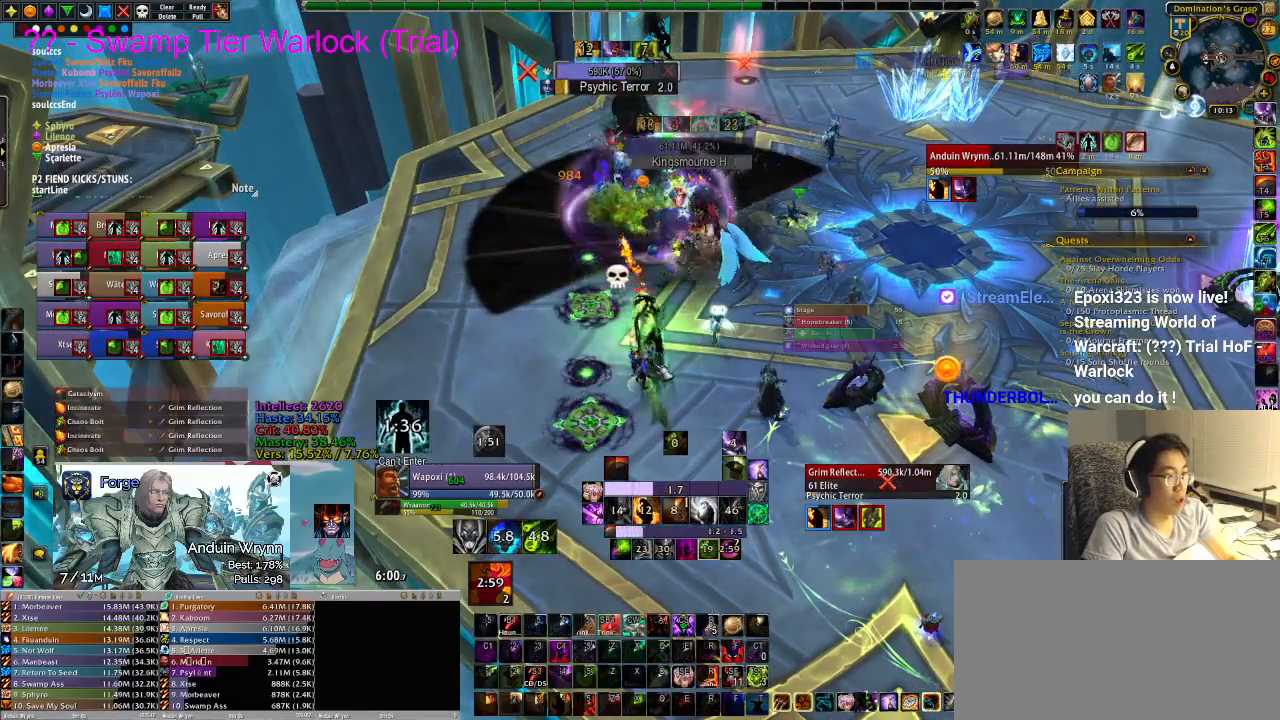
{"keys": [], "events": []}
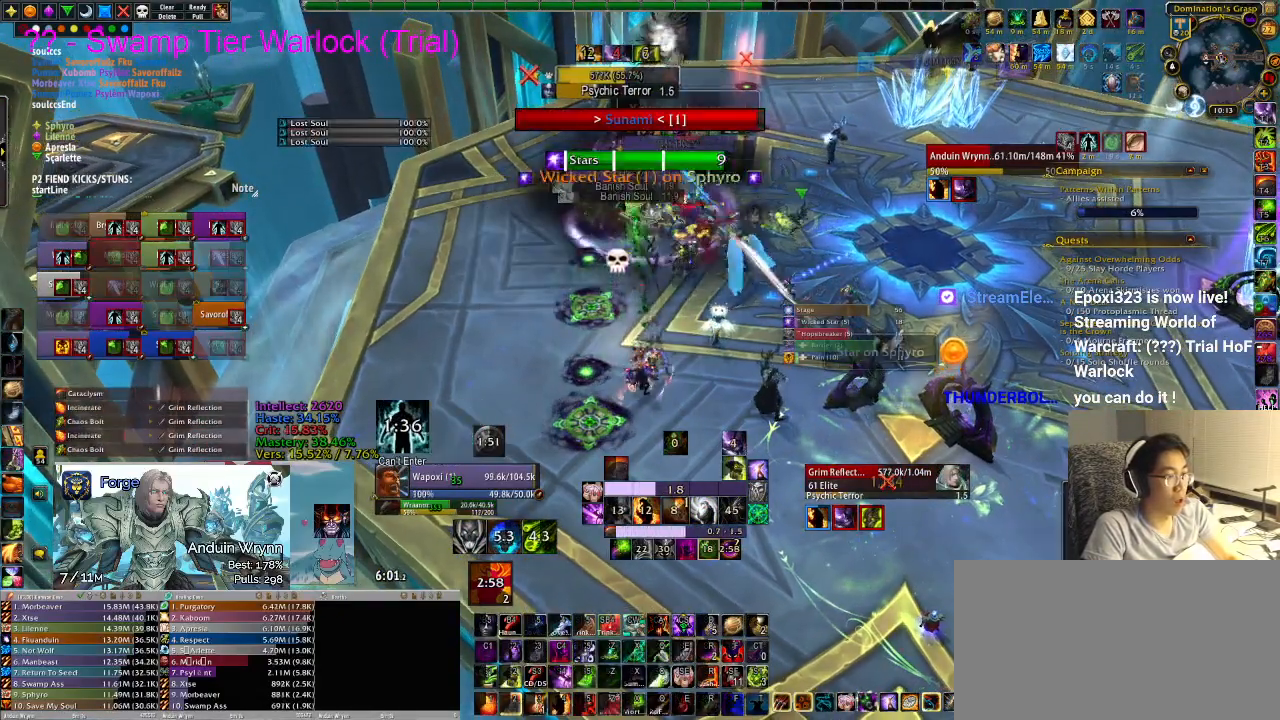
{"keys": ["3"], "events": [[467, "3", "down"]]}
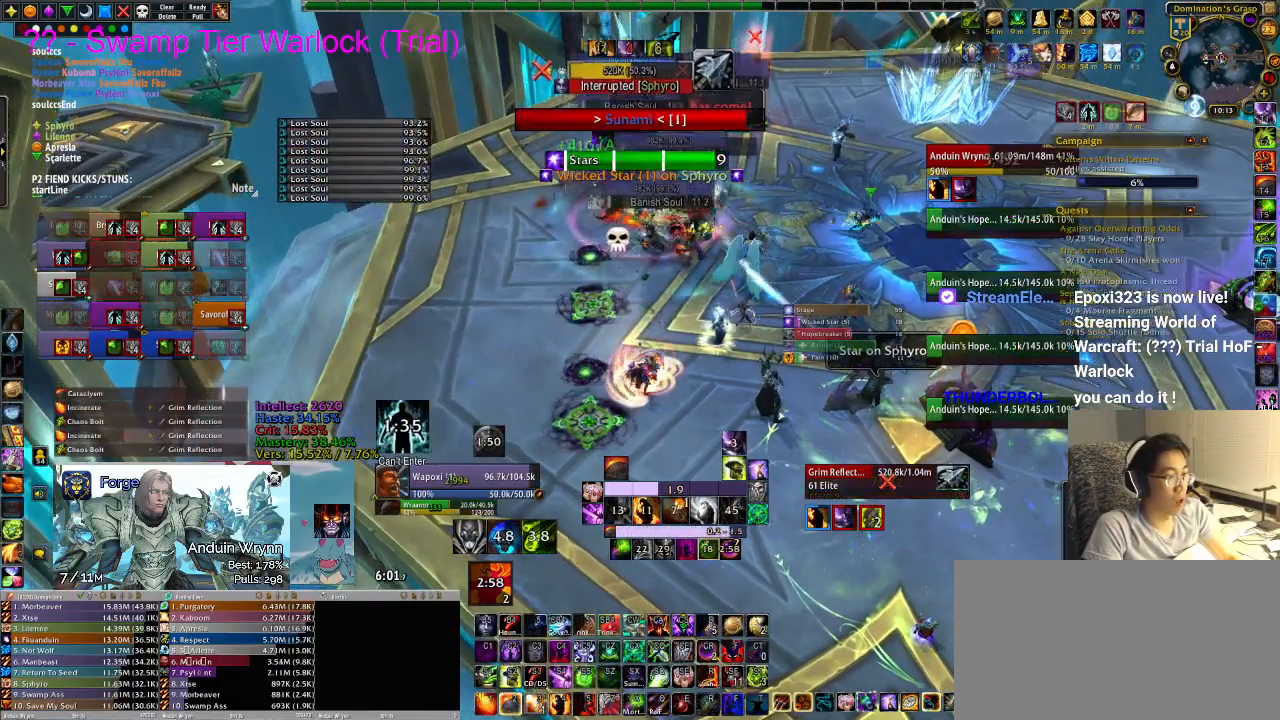
{"keys": ["a"], "events": [[17, "3", "up"], [67, "3", "down"], [150, "3", "up"], [200, "3", "down"], [250, "3", "up"], [483, "a", "down"]]}
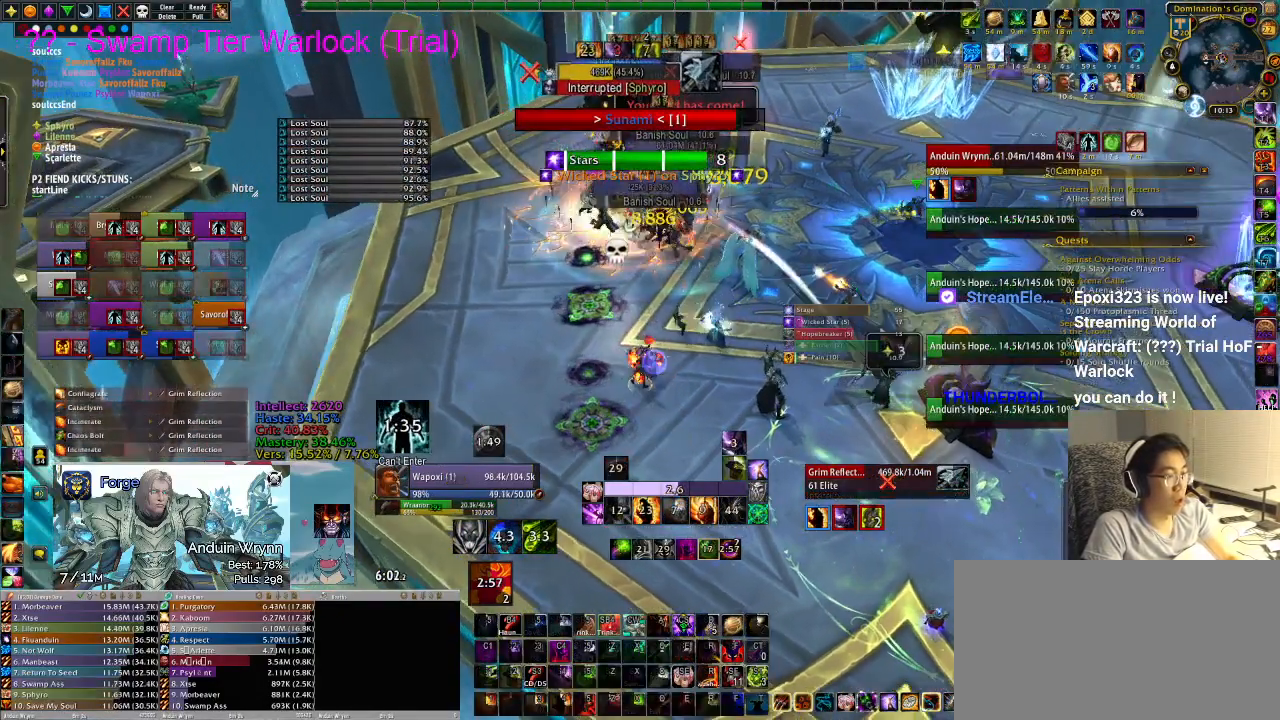
{"keys": ["r"], "events": [[117, "a", "up"], [350, "r", "down"], [400, "r", "up"], [483, "r", "down"]]}
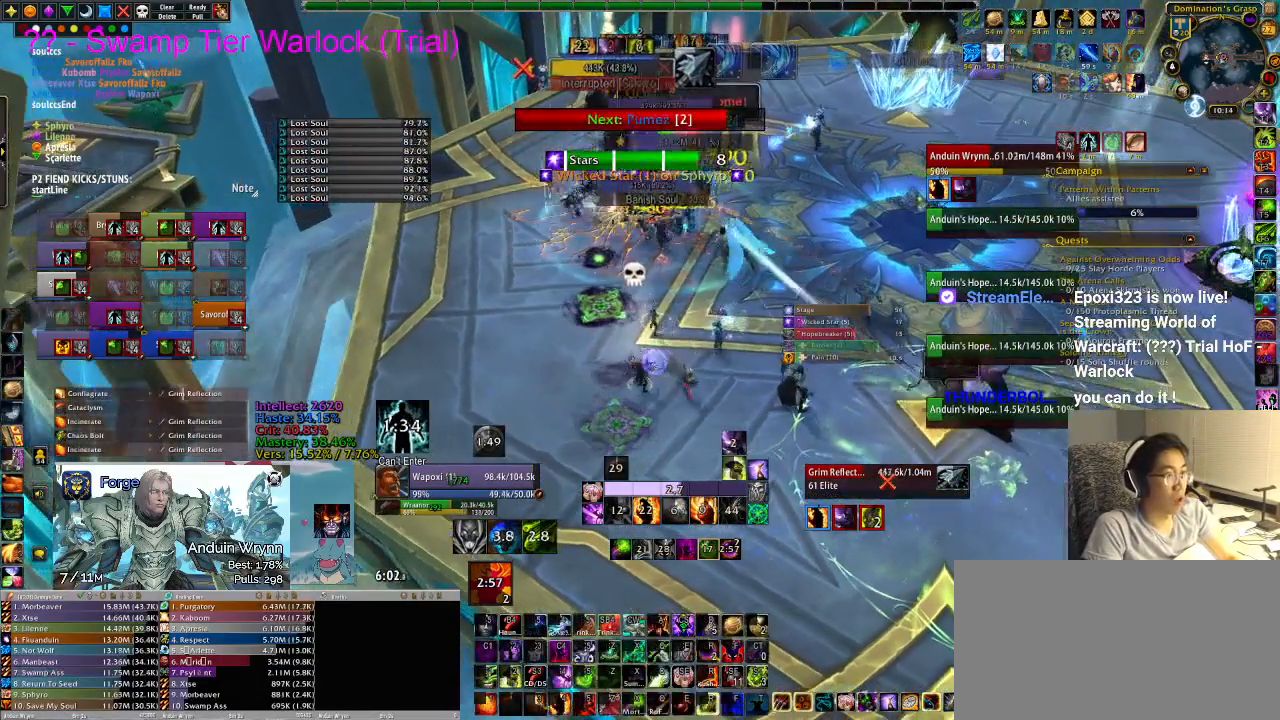
{"keys": [], "events": [[33, "r", "up"], [133, "r", "down"], [167, "r", "up"], [267, "r", "down"], [317, "r", "up"], [350, "r", "down"], [400, "r", "up"]]}
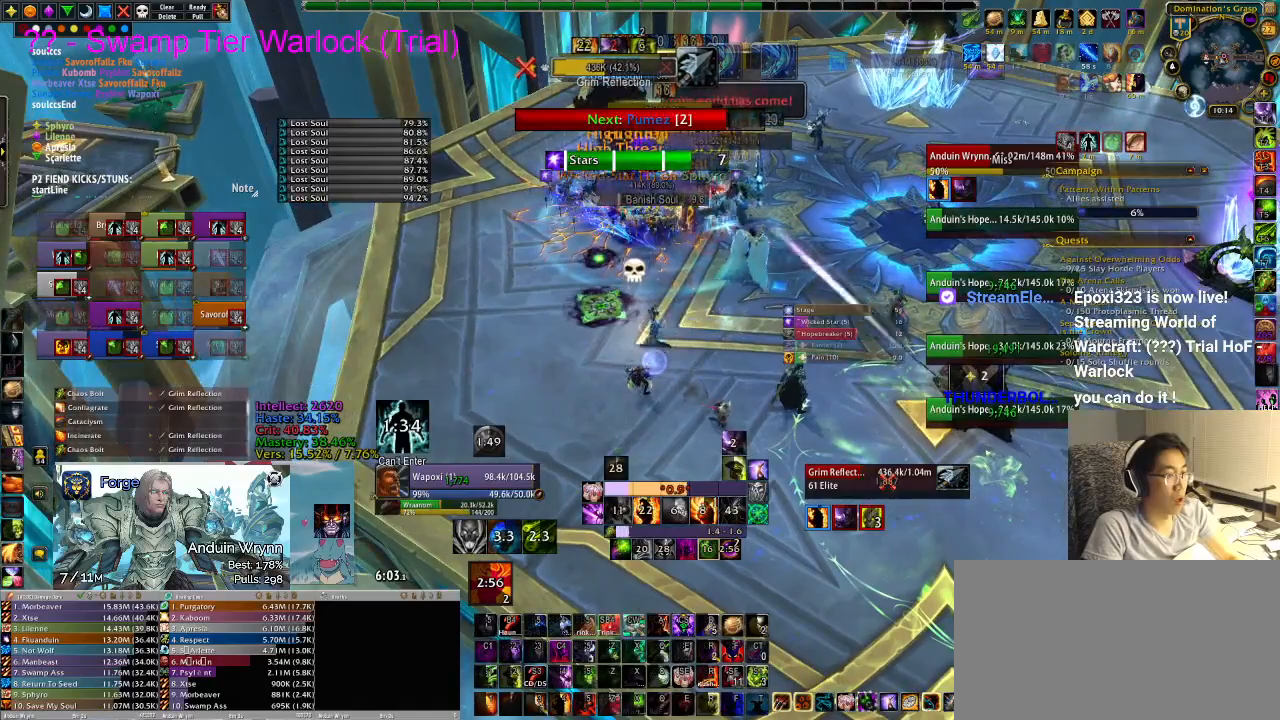
{"keys": [], "events": []}
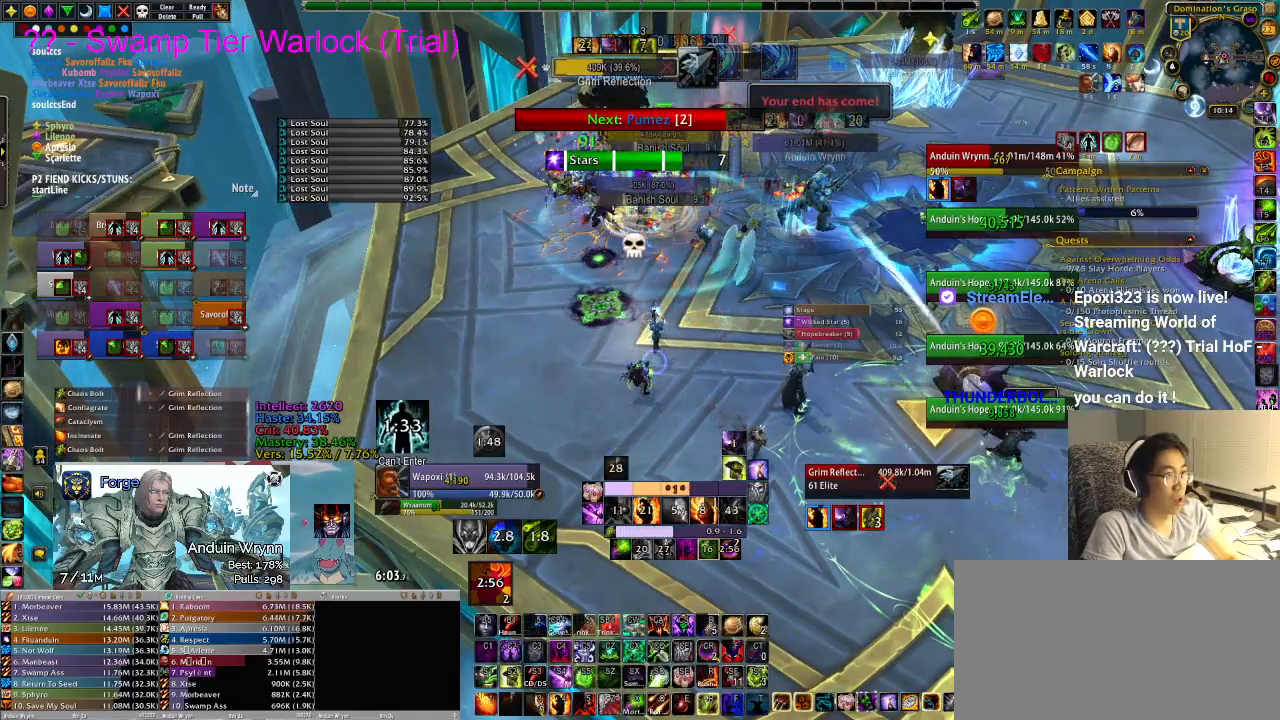
{"keys": ["ctrl_l"], "events": [[283, "ctrl_l", "down"], [367, "a", "down"], [467, "a", "up"]]}
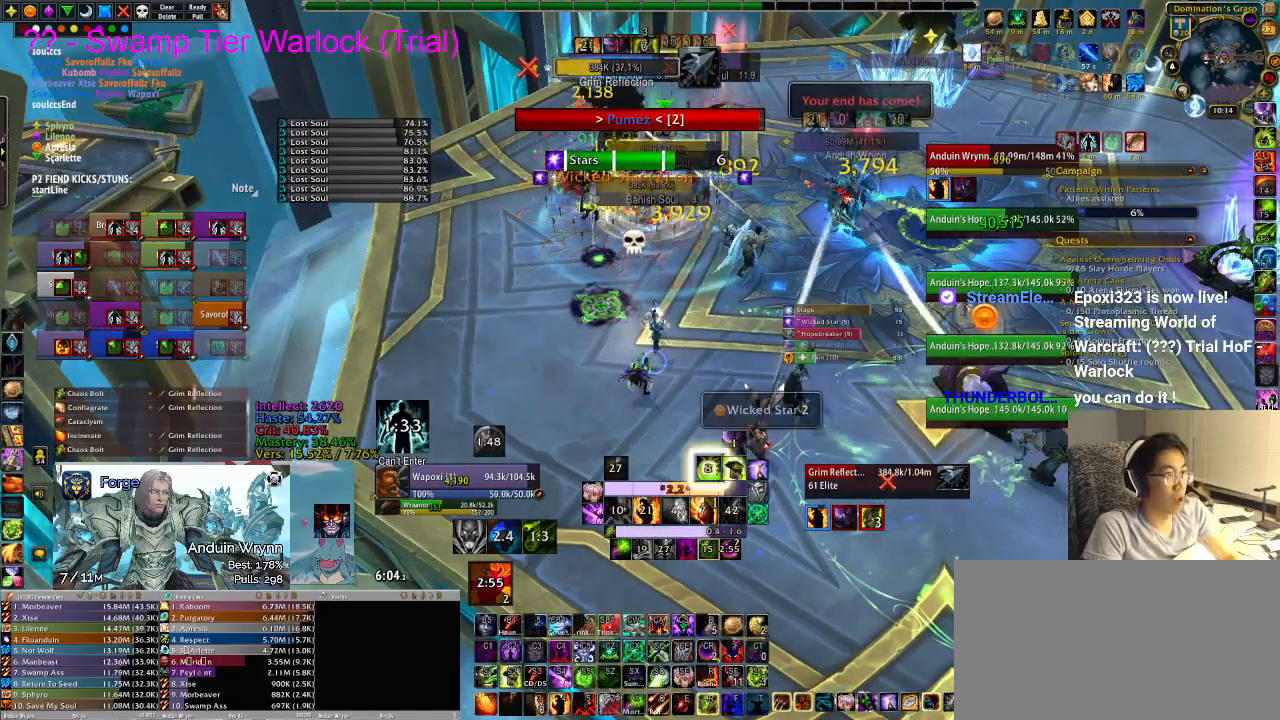
{"keys": [], "events": [[17, "ctrl_l", "up"]]}
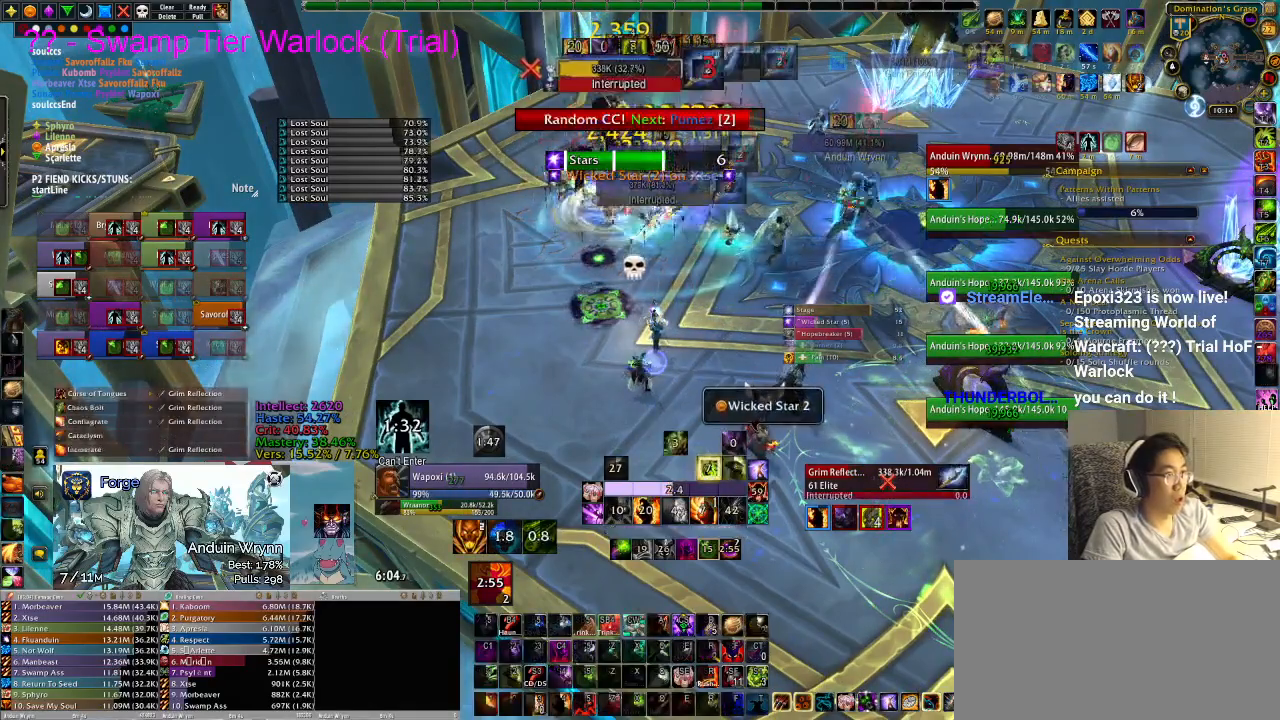
{"keys": [], "events": [[250, "a", "down"], [433, "a", "up"]]}
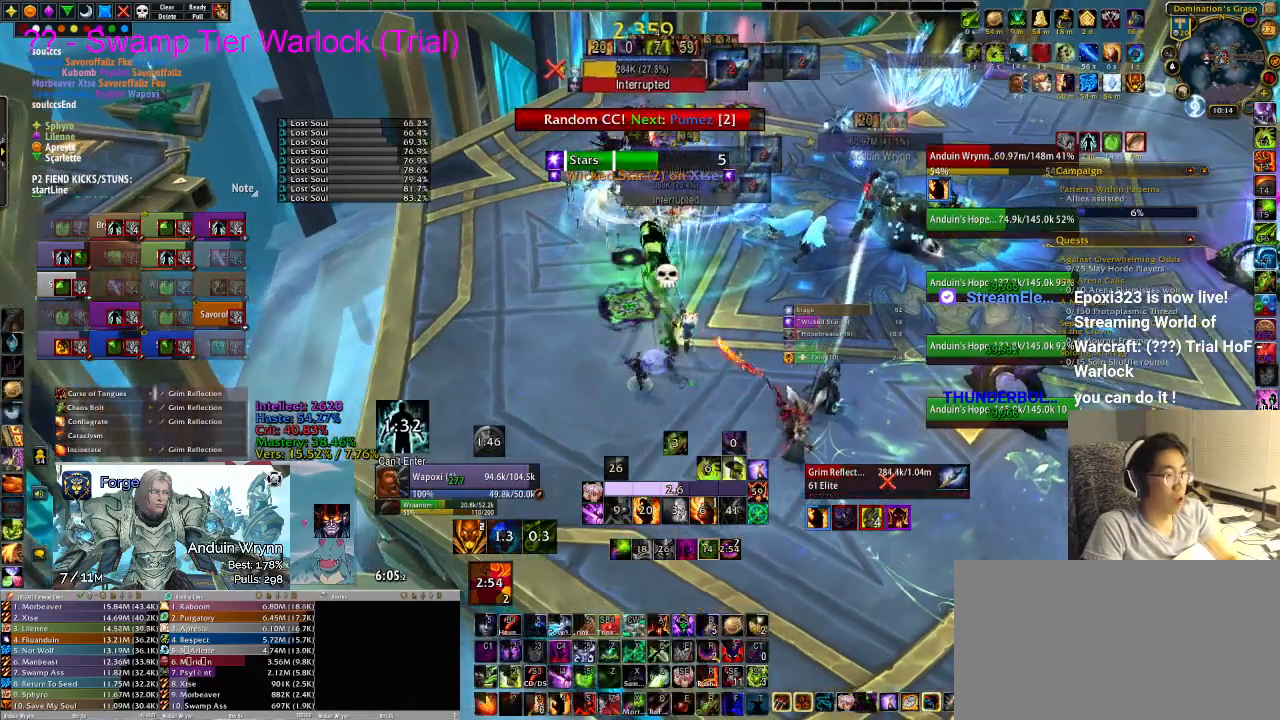
{"keys": [], "events": [[217, "a", "down"], [400, "a", "up"], [433, "r", "down"], [483, "r", "up"]]}
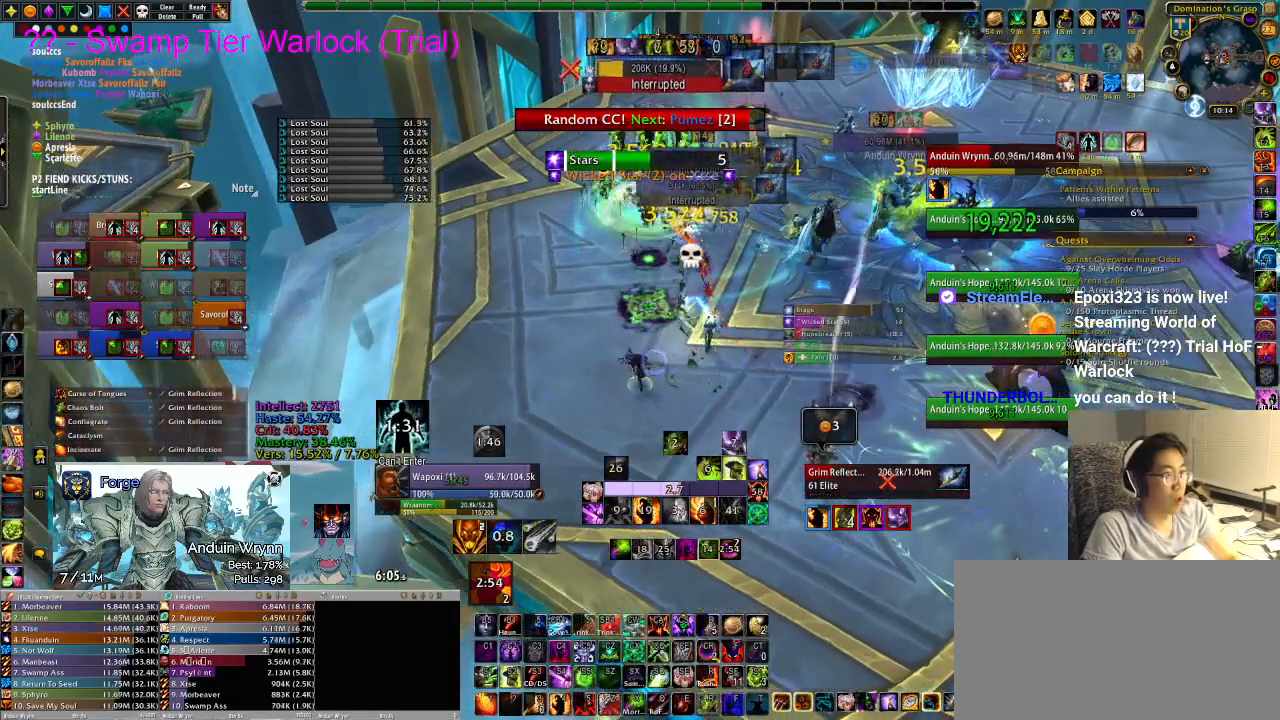
{"keys": [], "events": [[33, "r", "down"], [133, "r", "up"], [167, "r", "down"], [267, "r", "up"]]}
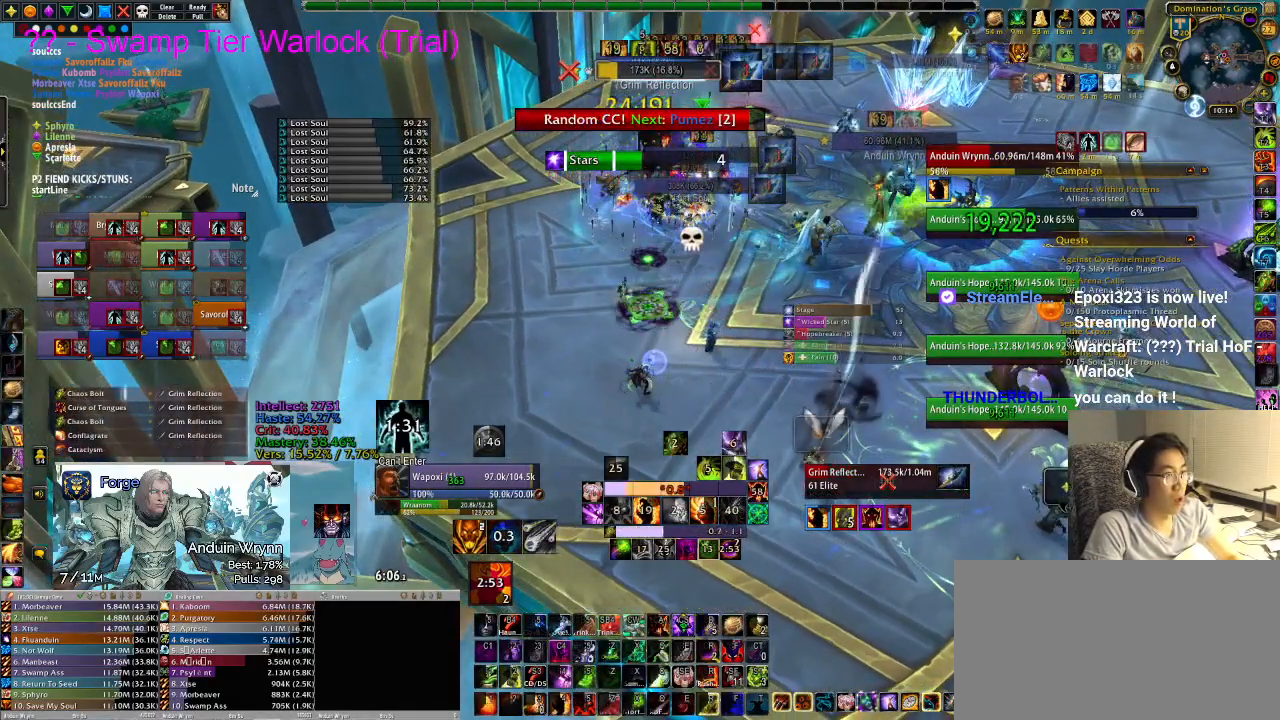
{"keys": [], "events": []}
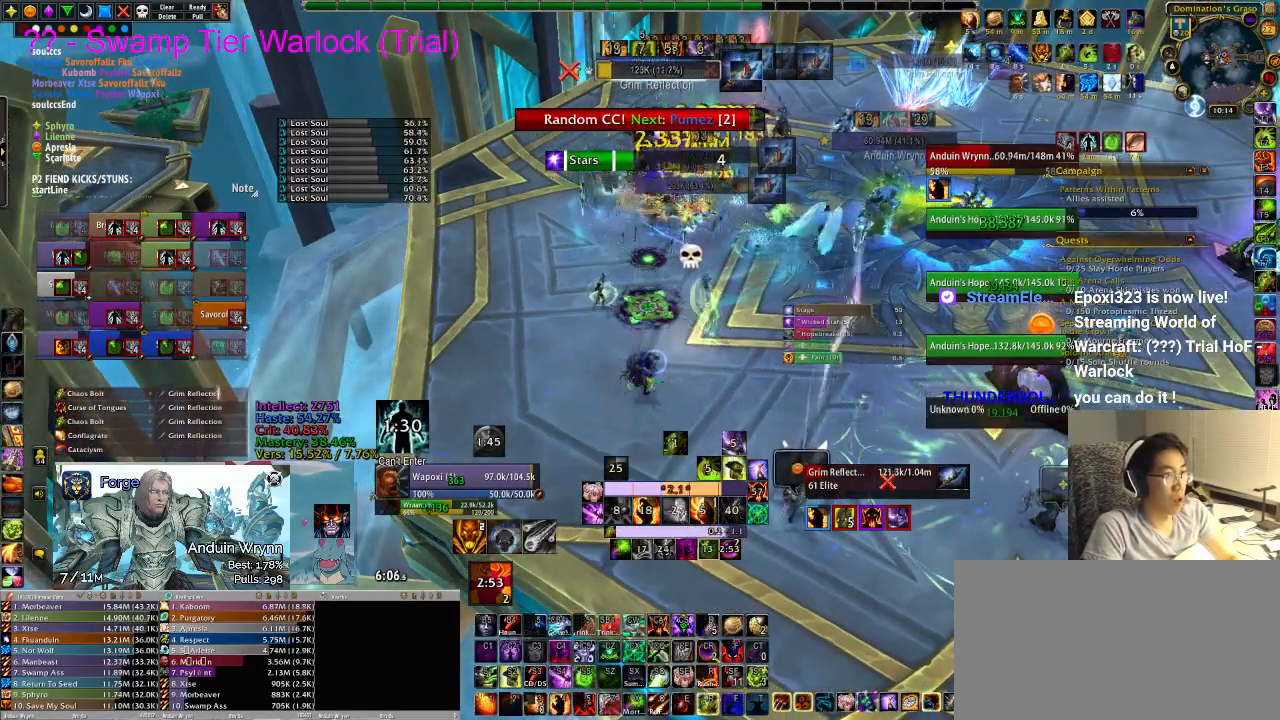
{"keys": [], "events": []}
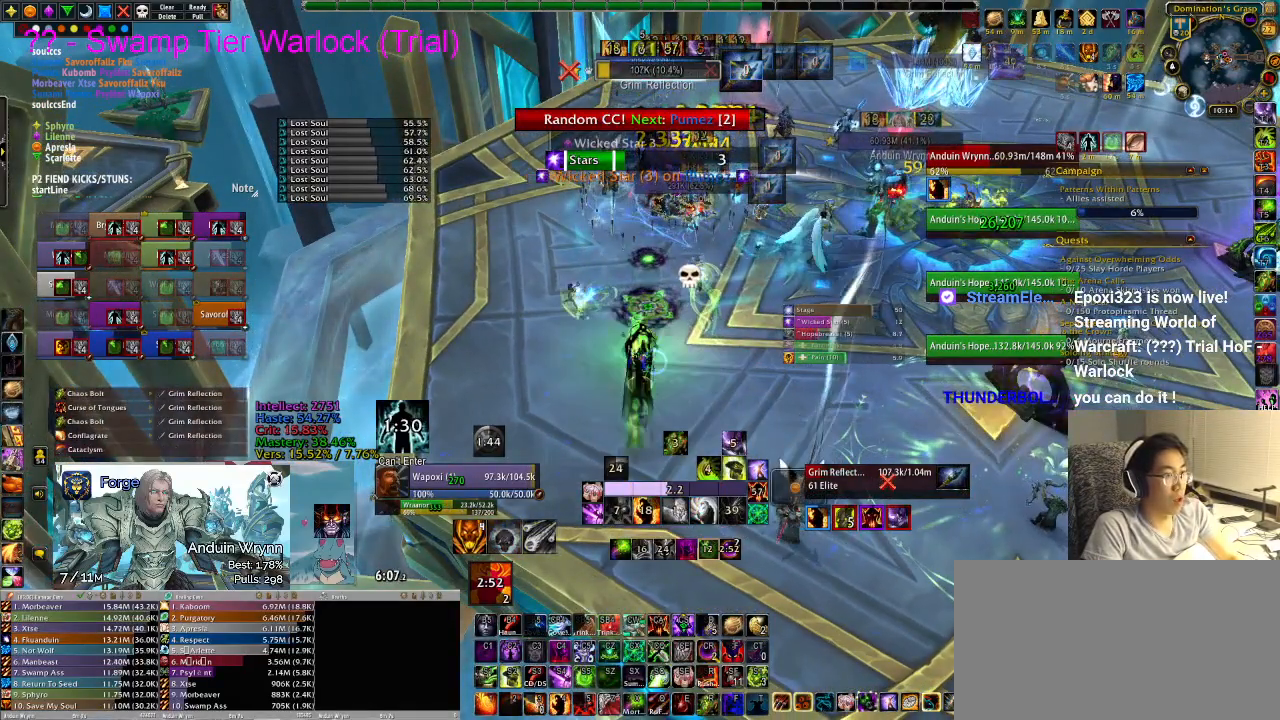
{"keys": [], "events": [[150, "1", "down"], [183, "1", "up"], [233, "1", "down"], [333, "1", "up"], [383, "1", "down"], [417, "1", "up"]]}
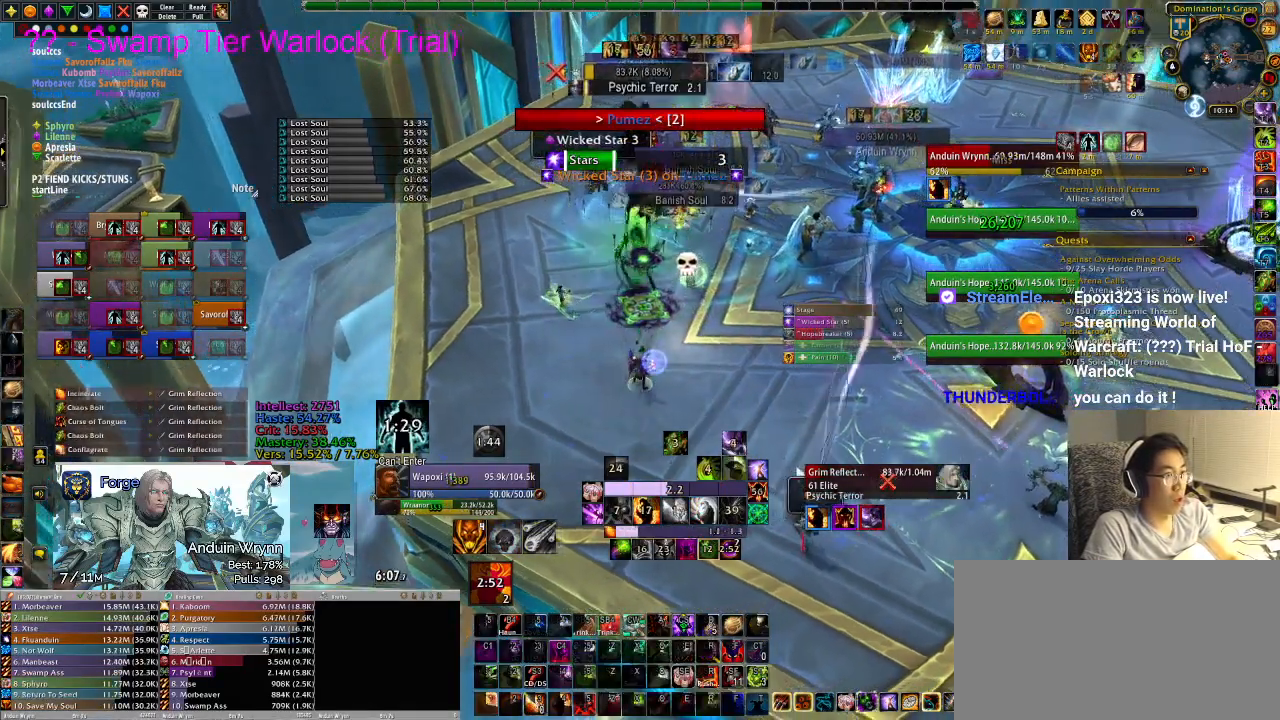
{"keys": [], "events": [[17, "1", "down"], [100, "1", "up"], [150, "1", "down"], [200, "1", "up"], [250, "1", "down"], [333, "1", "up"], [383, "1", "down"], [433, "1", "up"]]}
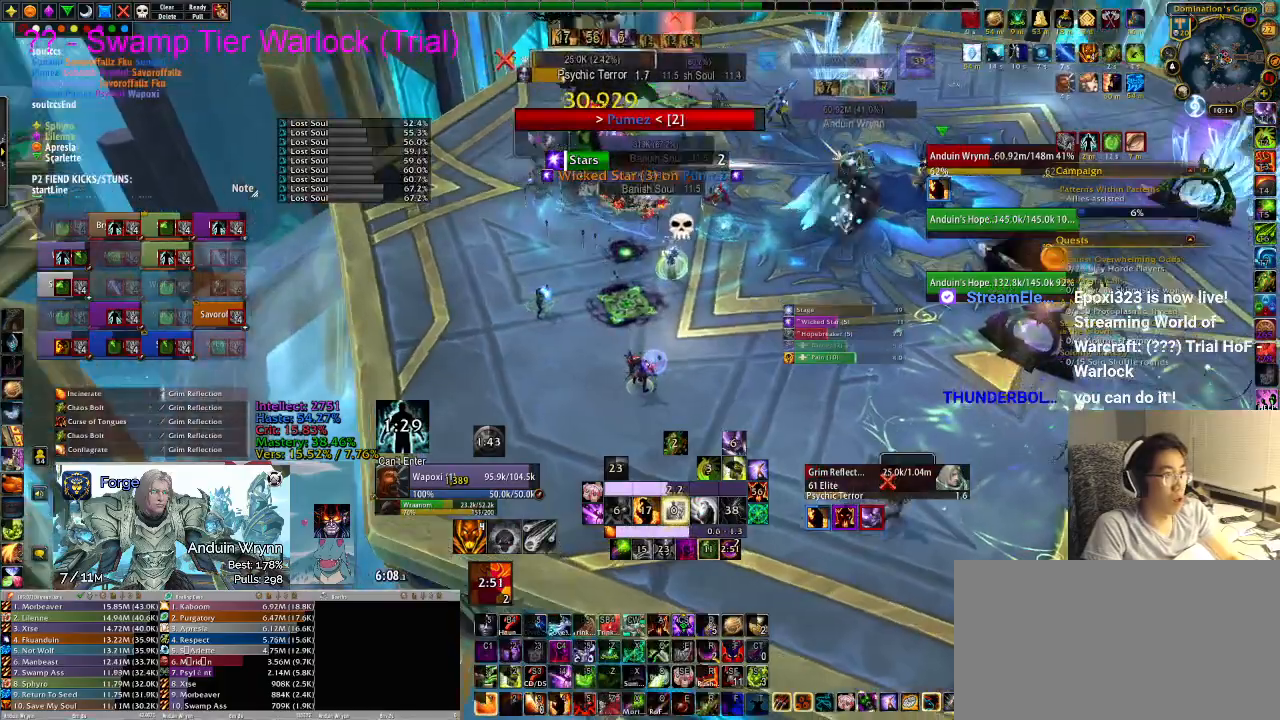
{"keys": [], "events": [[67, "1", "down"], [167, "1", "up"]]}
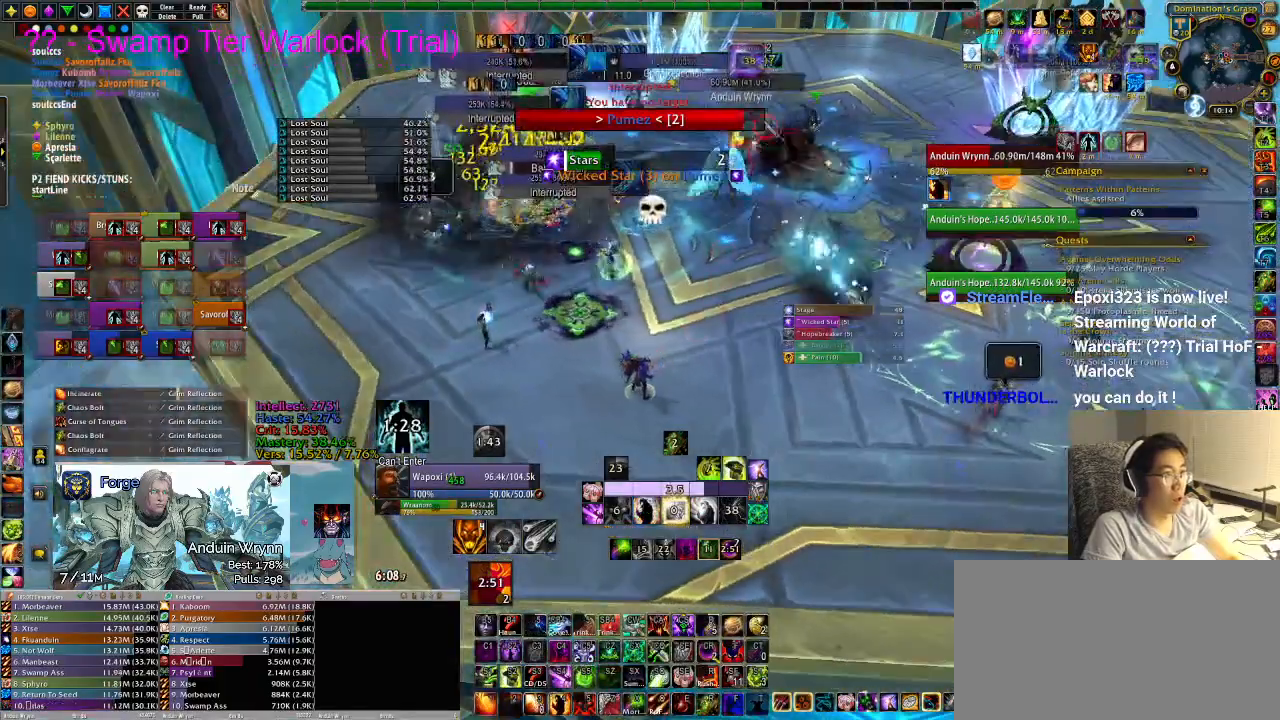
{"keys": [], "events": []}
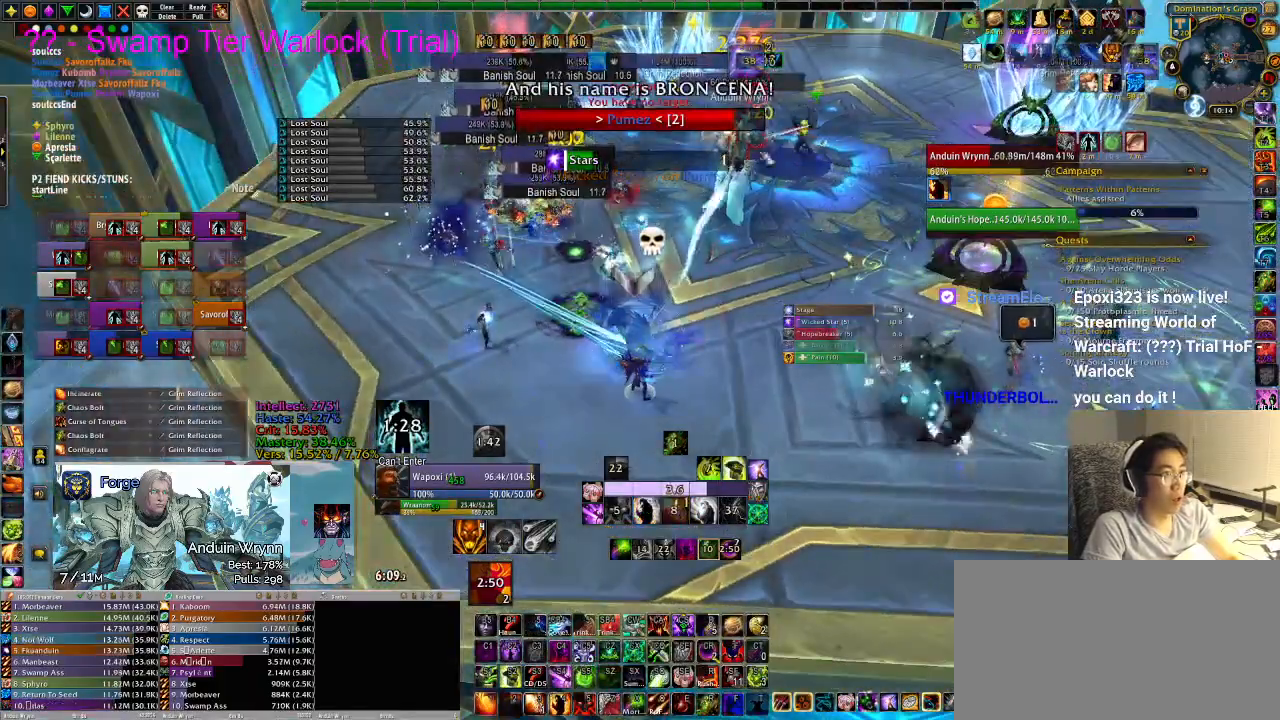
{"keys": ["d"], "events": [[400, "d", "down"]]}
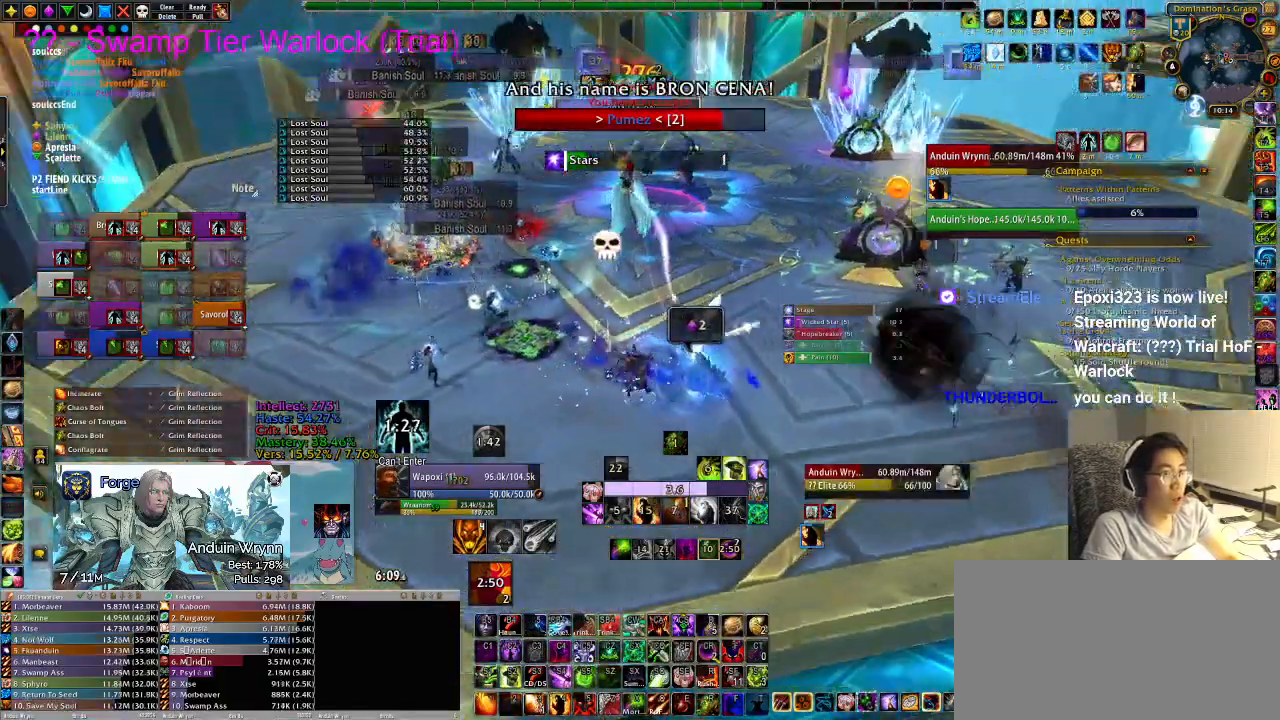
{"keys": ["s"], "events": [[100, "d", "up"], [200, "a", "down"], [283, "a", "up"], [433, "s", "down"]]}
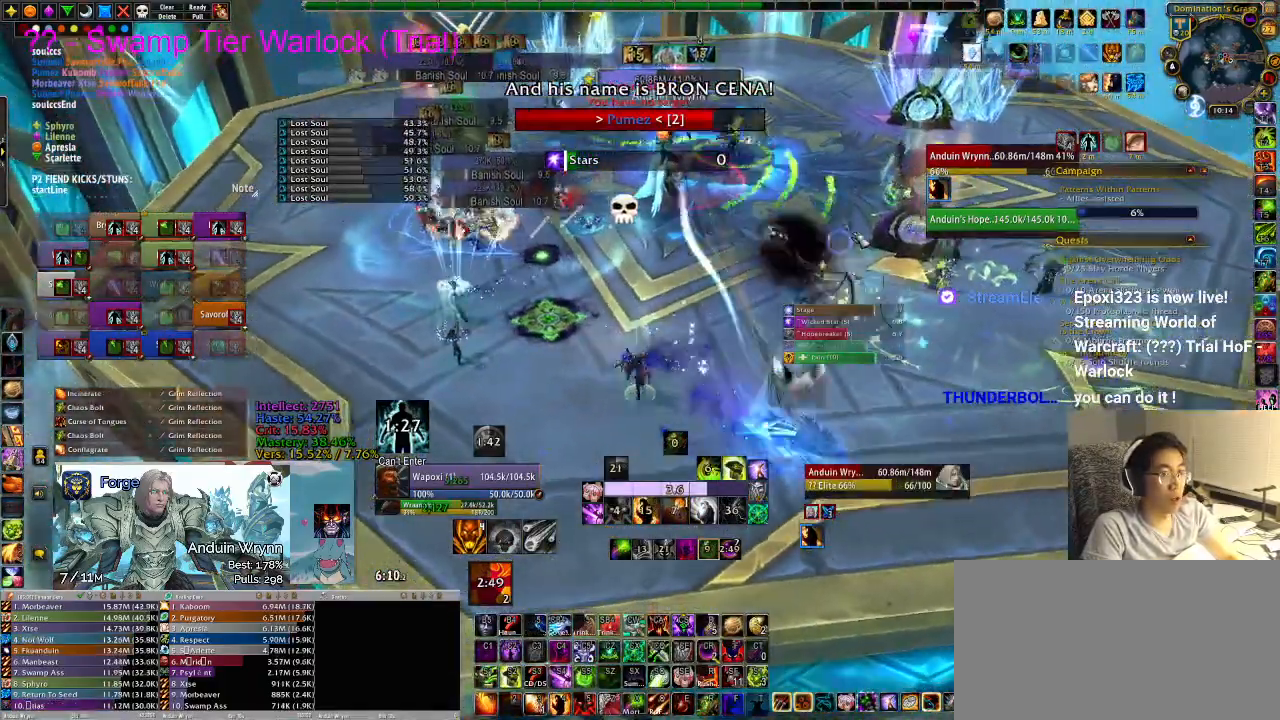
{"keys": [], "events": [[67, "s", "up"], [117, "s", "down"], [383, "s", "up"]]}